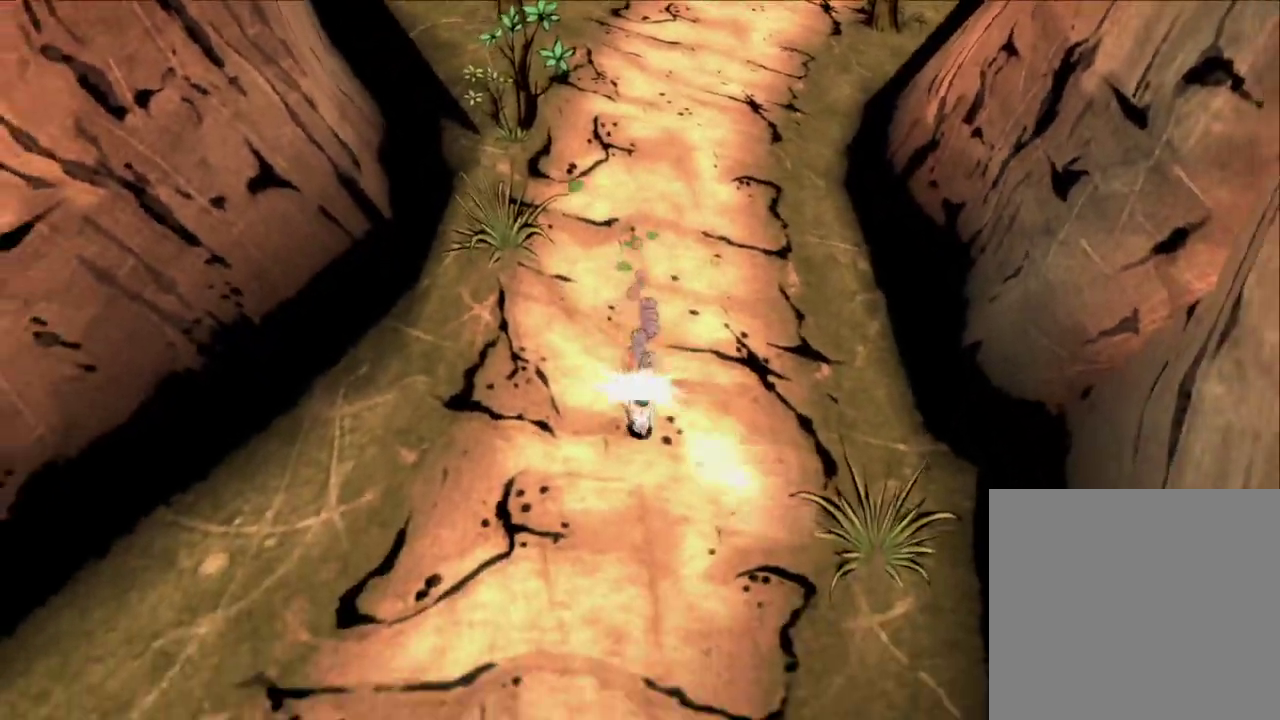
Gameplay with a controller (Xbox layout); each line is a JSON object with the inputs held at the frame after it (dt_ms = milliseconds from this image to that frame). "button_events" lists button changes between this image and that frame as [ms after this image, input, new state], when the widget could be followed in between (sticks are given only as held states).
{"dt_ms": 600, "buttons": [], "left_stick": "down", "right_stick": "center", "button_events": []}
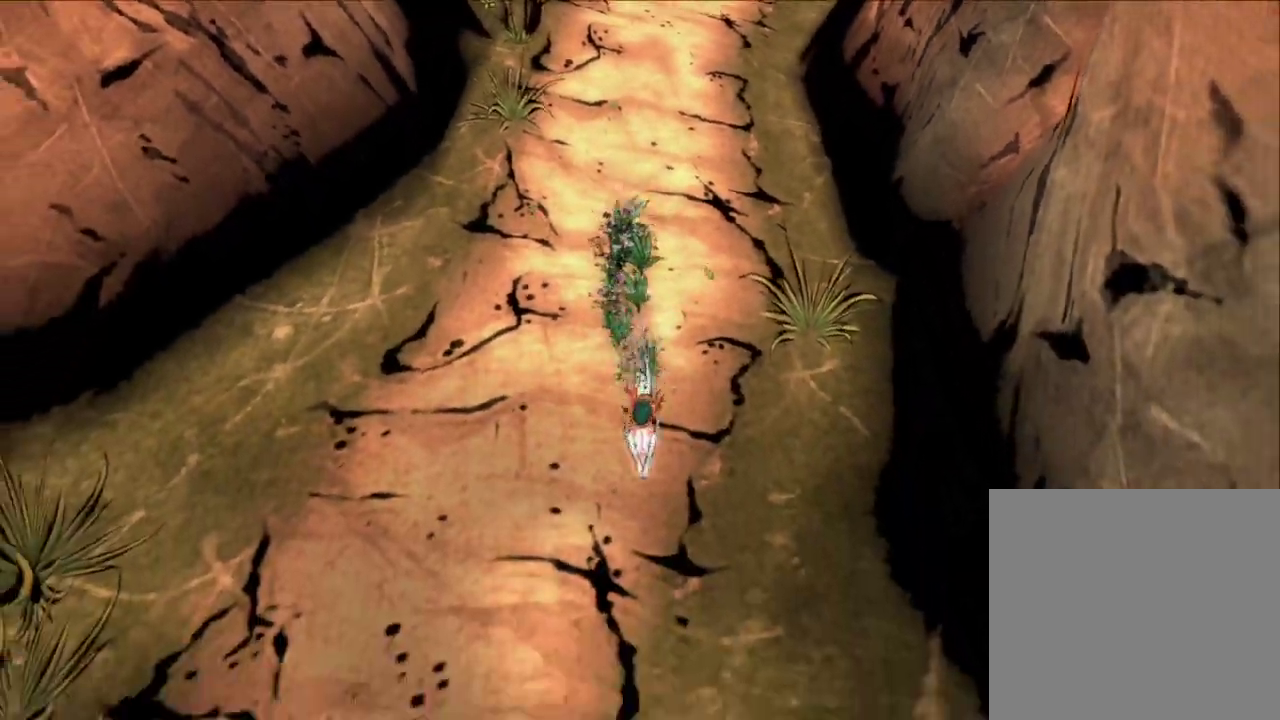
{"dt_ms": 600, "buttons": [], "left_stick": "down", "right_stick": "center", "button_events": []}
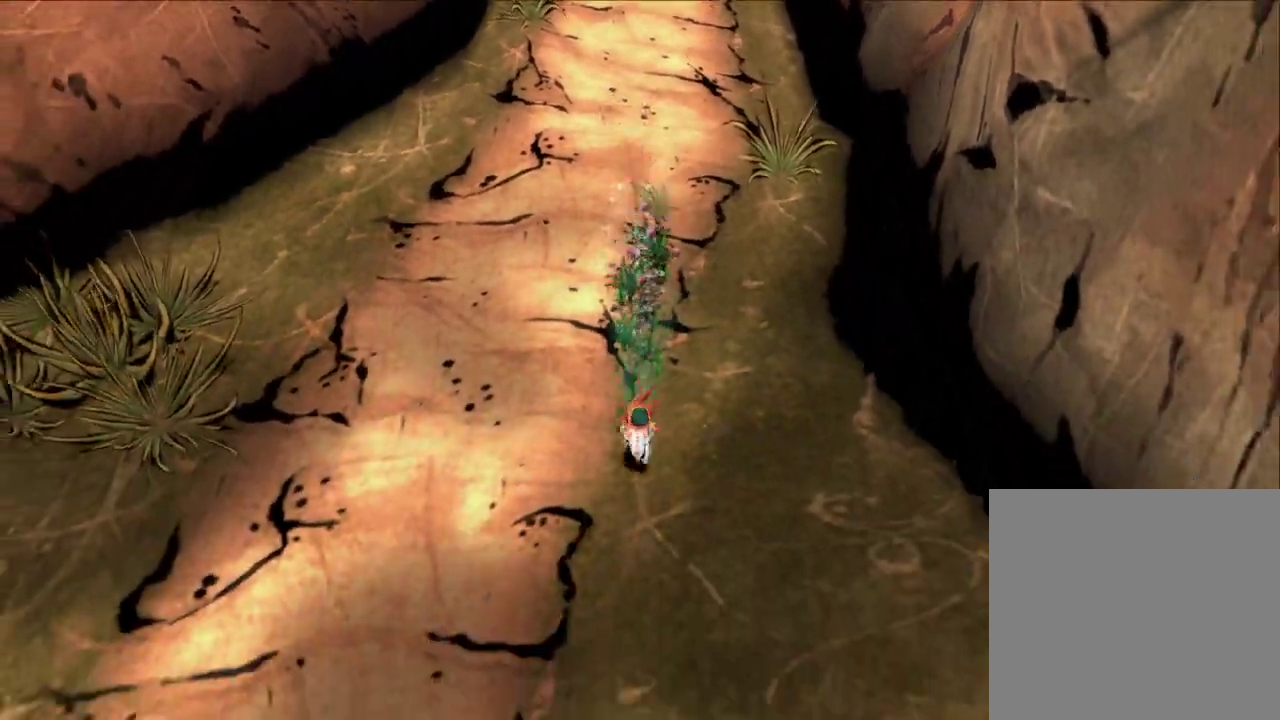
{"dt_ms": 300, "buttons": [], "left_stick": "down", "right_stick": "center", "button_events": []}
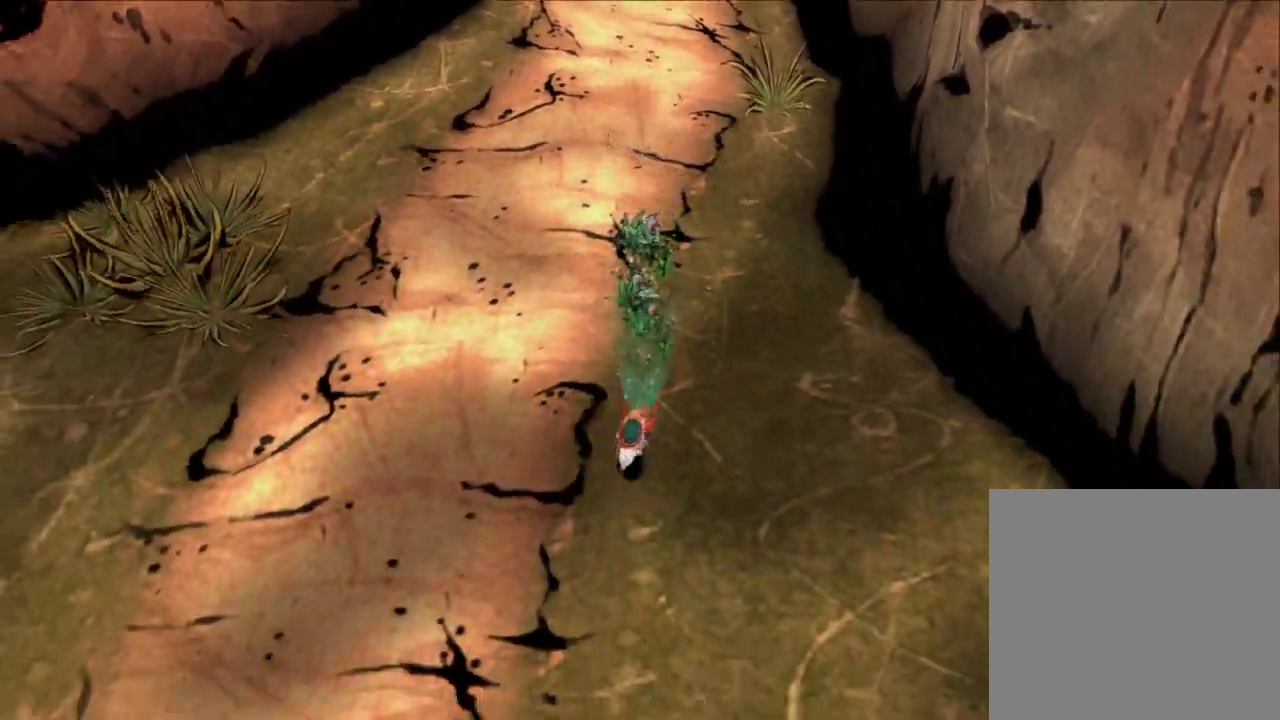
{"dt_ms": 300, "buttons": [], "left_stick": "down", "right_stick": "center", "button_events": []}
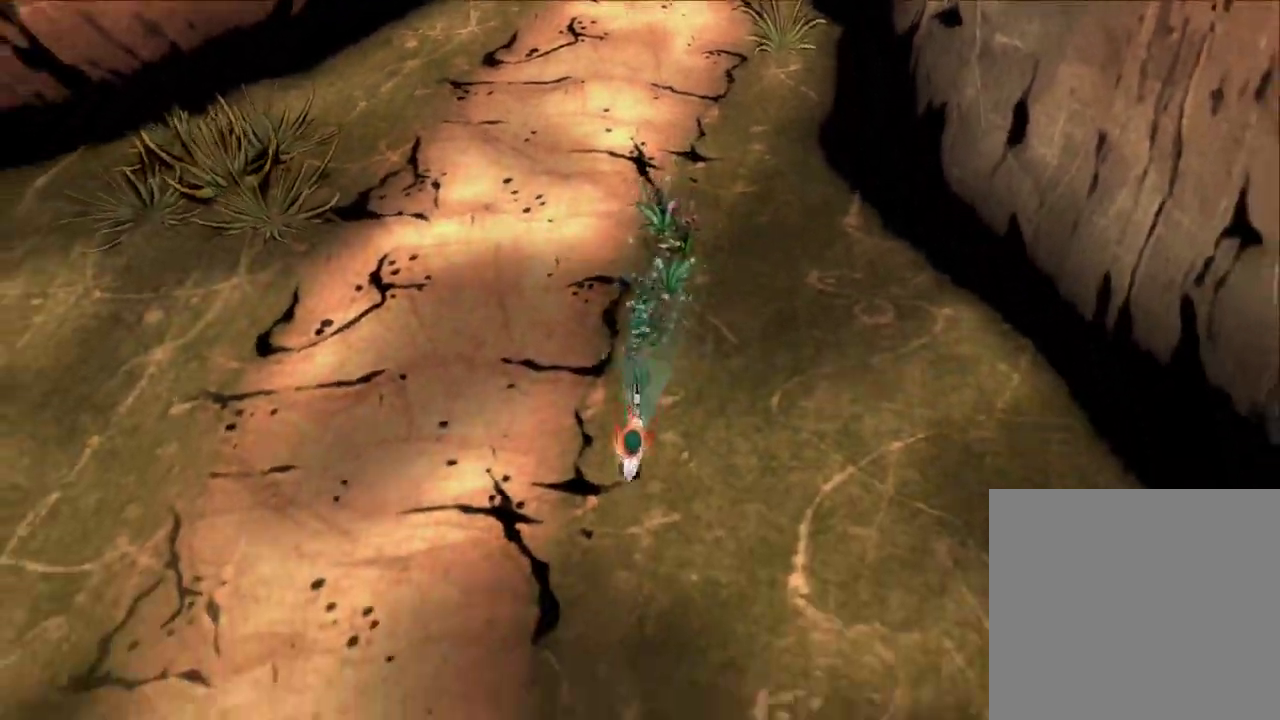
{"dt_ms": 600, "buttons": [], "left_stick": "down", "right_stick": "center", "button_events": []}
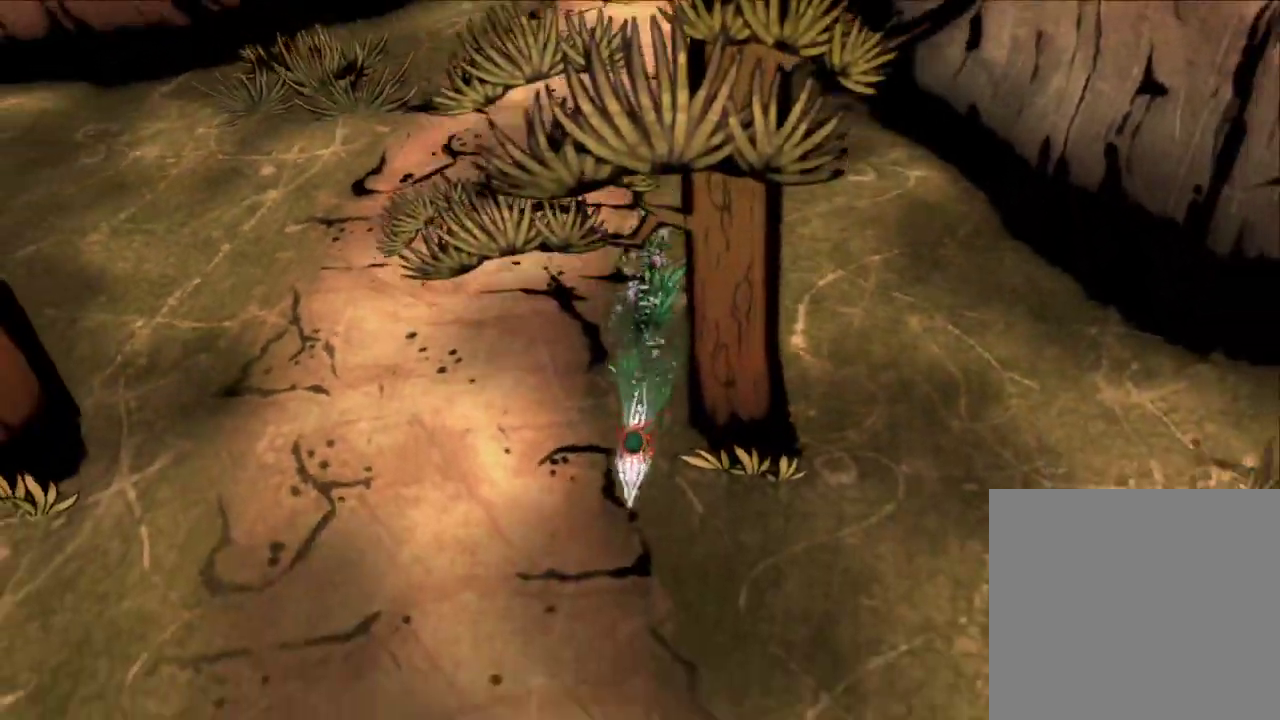
{"dt_ms": 600, "buttons": [], "left_stick": "down", "right_stick": "center", "button_events": []}
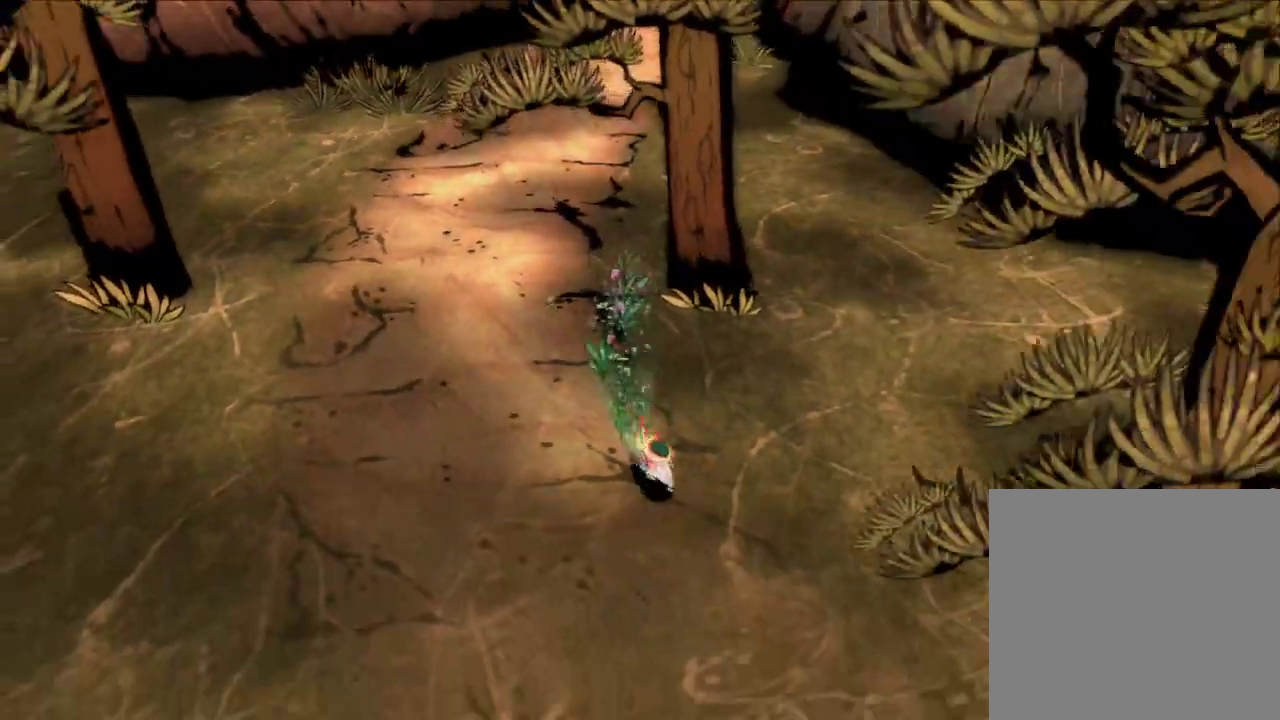
{"dt_ms": 600, "buttons": [], "left_stick": "down", "right_stick": "center", "button_events": []}
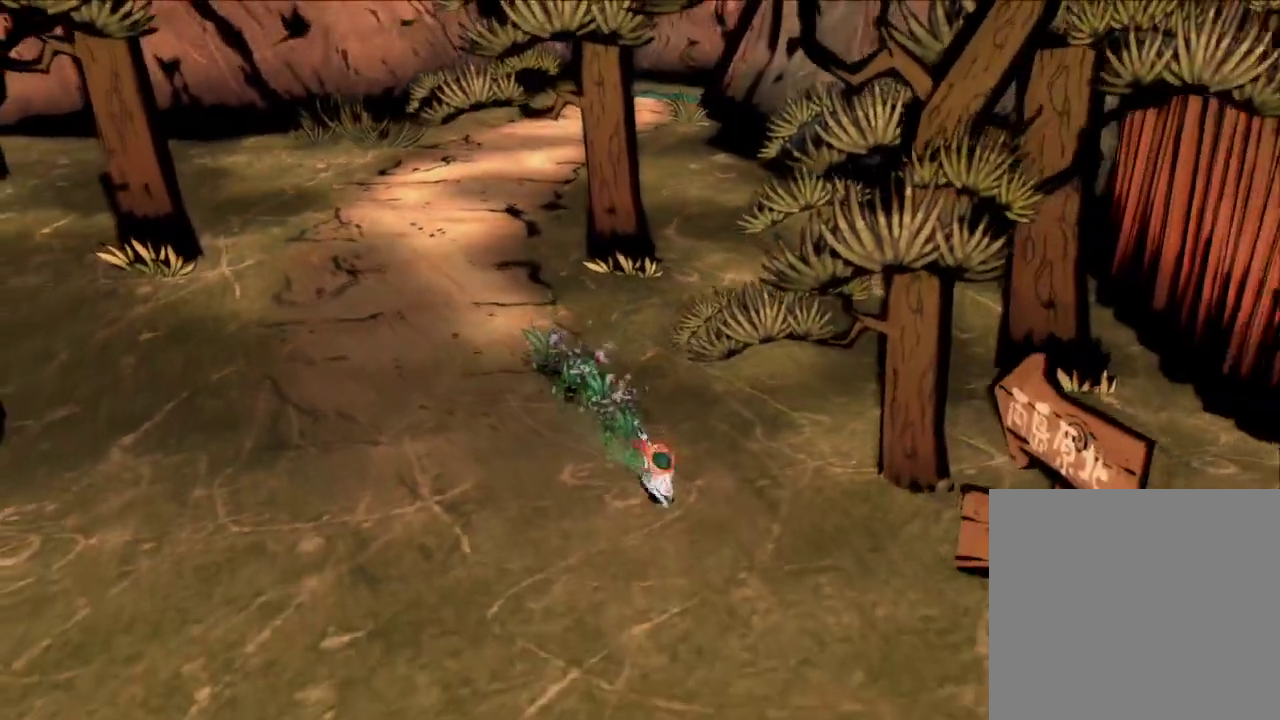
{"dt_ms": 500, "buttons": [], "left_stick": "down", "right_stick": "center", "button_events": []}
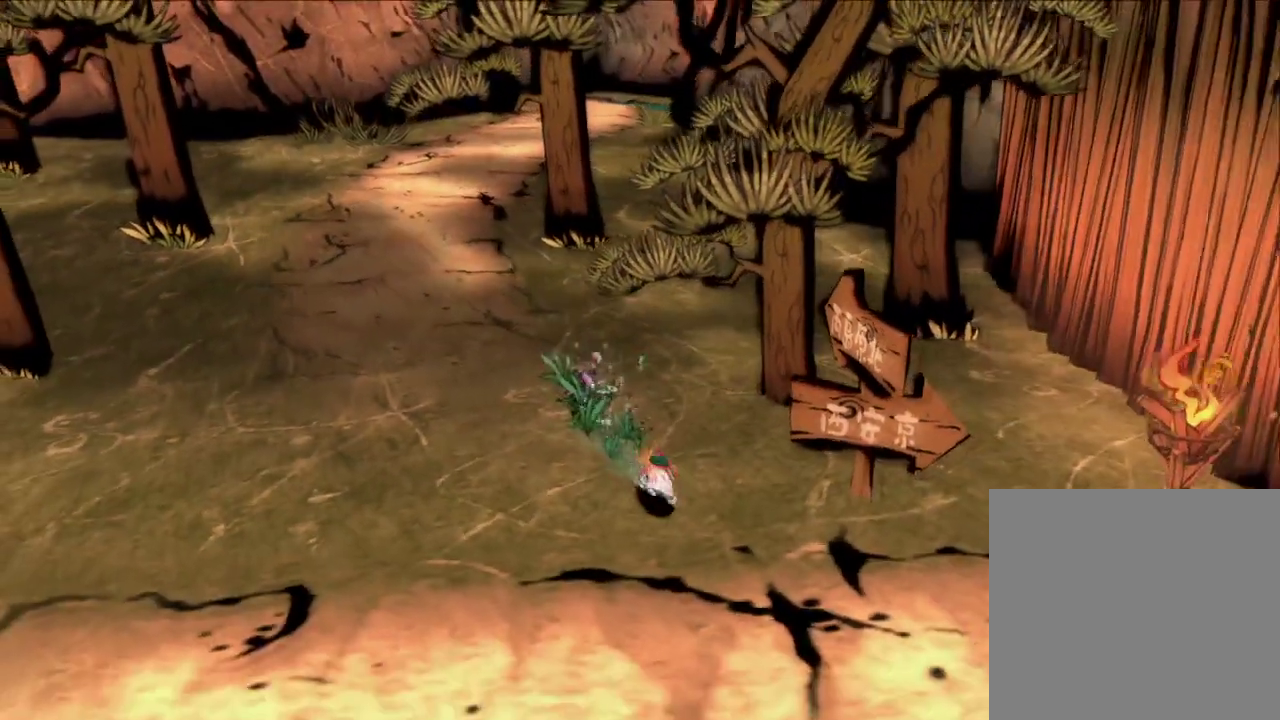
{"dt_ms": 600, "buttons": [], "left_stick": "down-right", "right_stick": "down-left", "button_events": []}
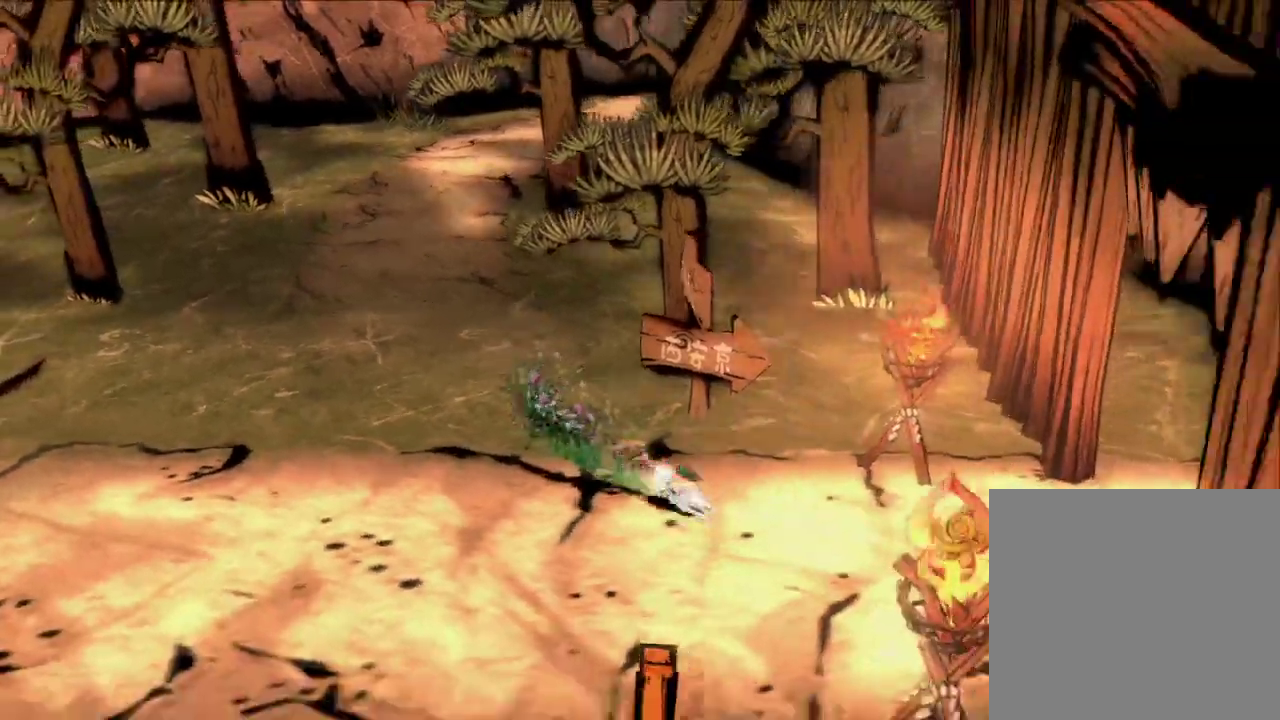
{"dt_ms": 300, "buttons": [], "left_stick": "down-right", "right_stick": "center", "button_events": []}
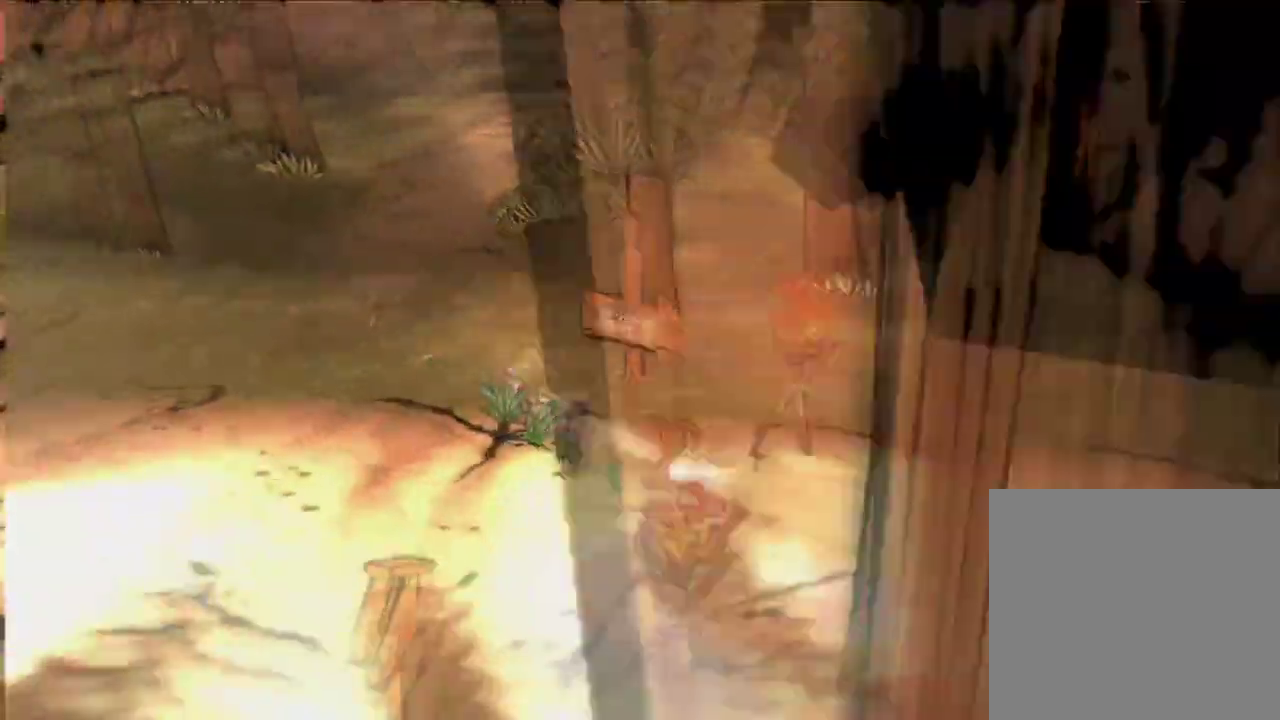
{"dt_ms": 300, "buttons": [], "left_stick": "down-right", "right_stick": "center", "button_events": []}
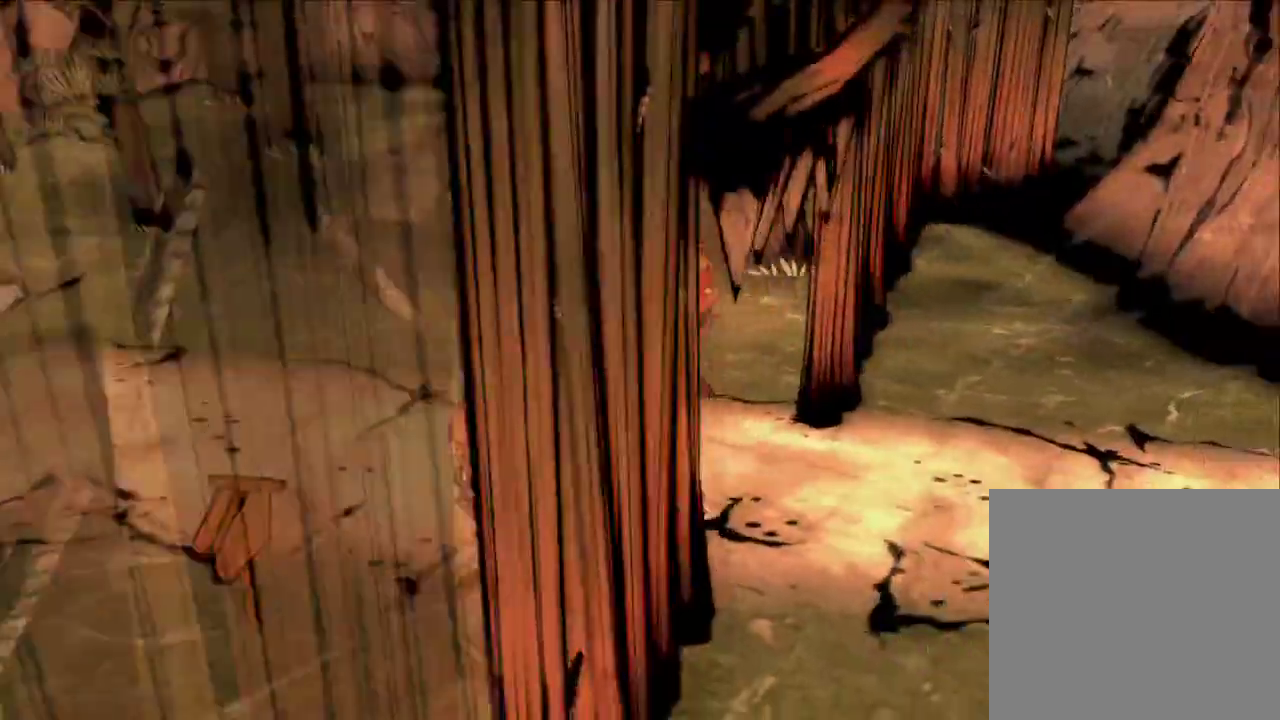
{"dt_ms": 600, "buttons": [], "left_stick": "down", "right_stick": "down-right", "button_events": []}
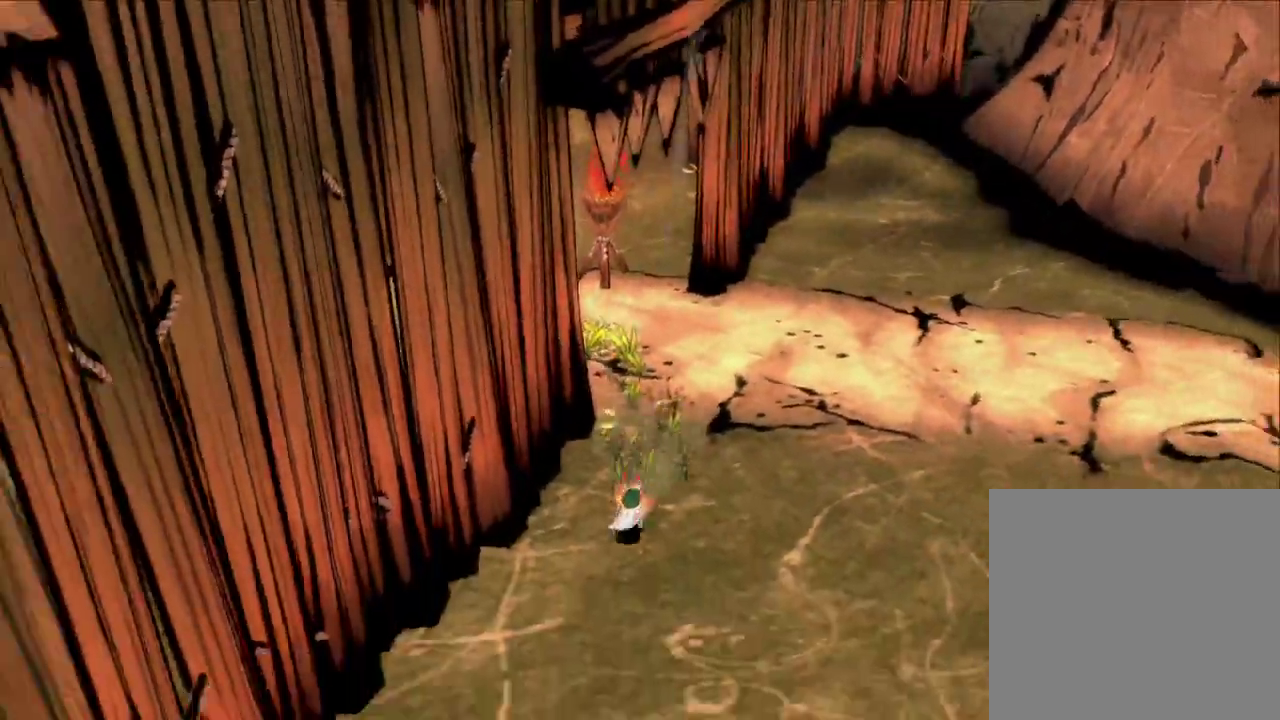
{"dt_ms": 600, "buttons": [], "left_stick": "down-right", "right_stick": "center", "button_events": []}
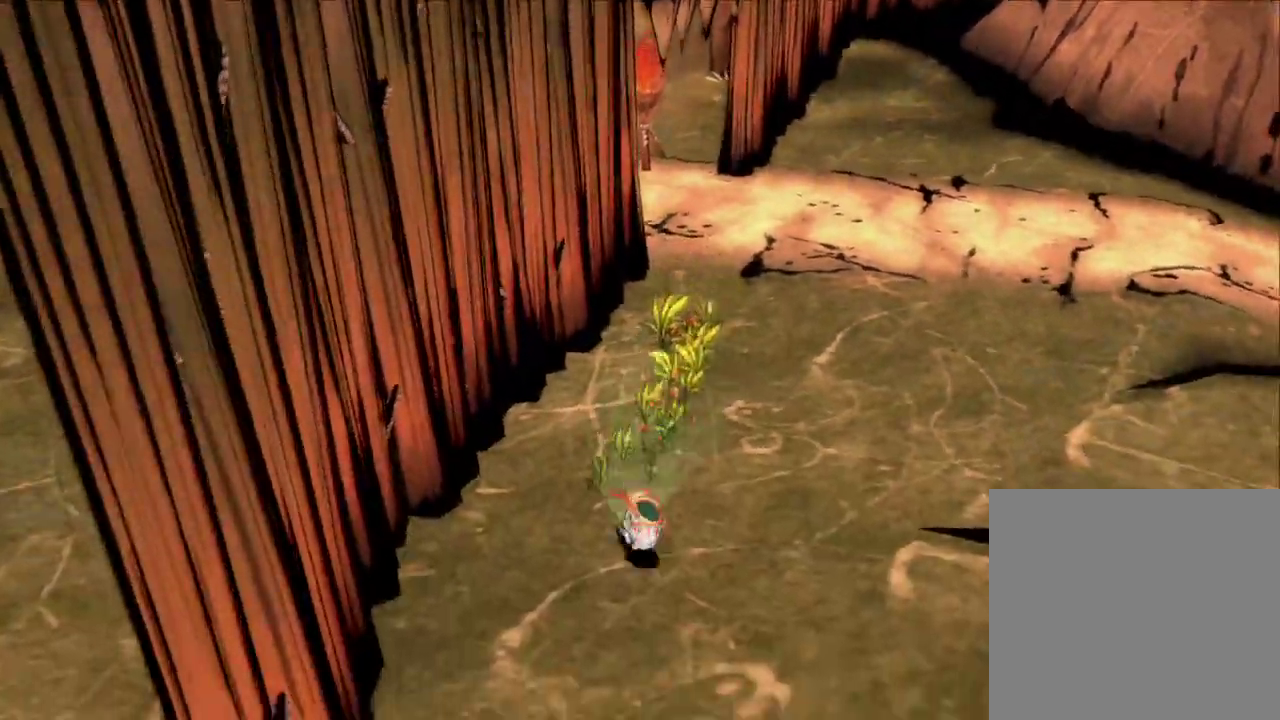
{"dt_ms": 600, "buttons": [], "left_stick": "up", "right_stick": "center", "button_events": []}
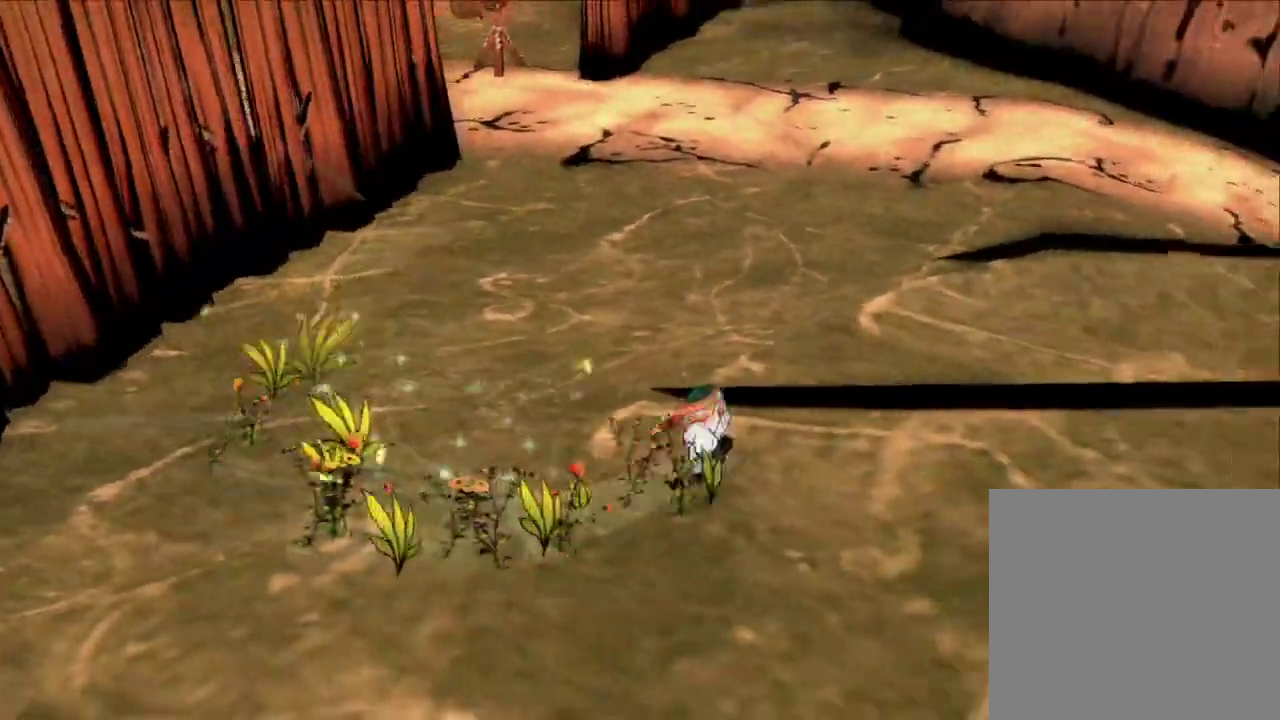
{"dt_ms": 600, "buttons": ["A"], "left_stick": "up", "right_stick": "center", "button_events": [[100, "A", "down"], [367, "A", "up"], [500, "A", "down"]]}
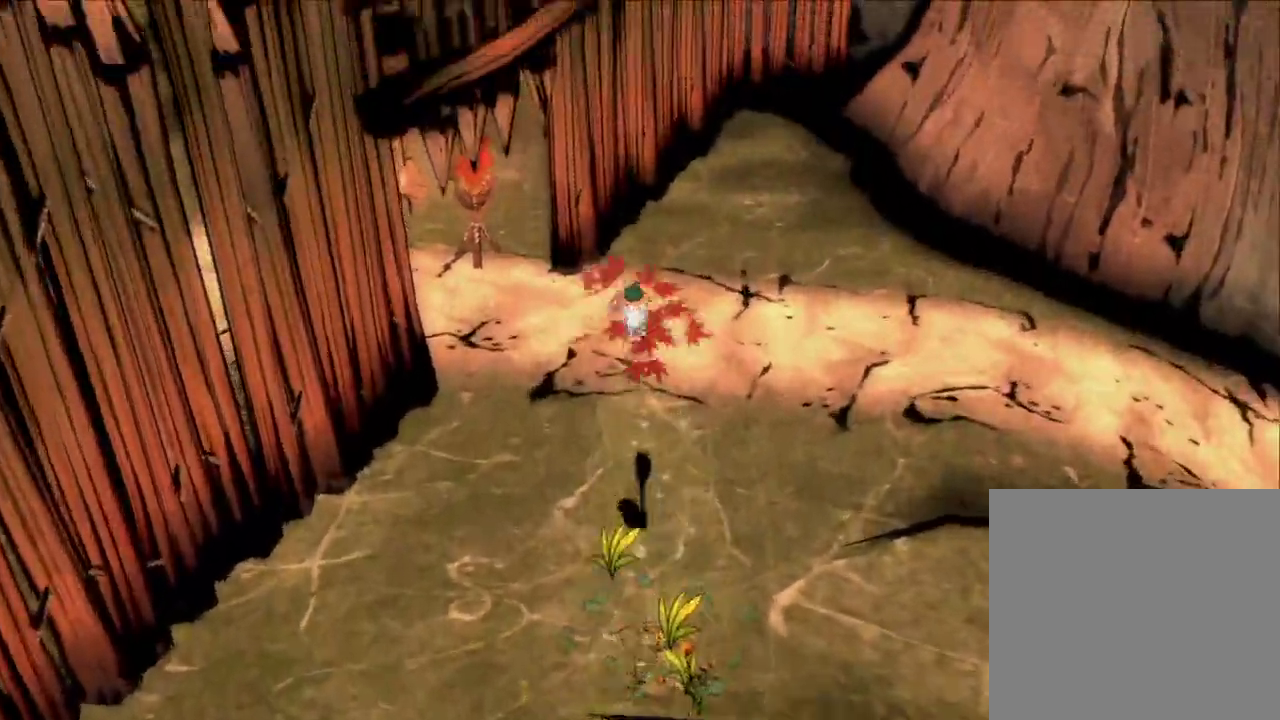
{"dt_ms": 300, "buttons": ["A"], "left_stick": "up", "right_stick": "center", "button_events": []}
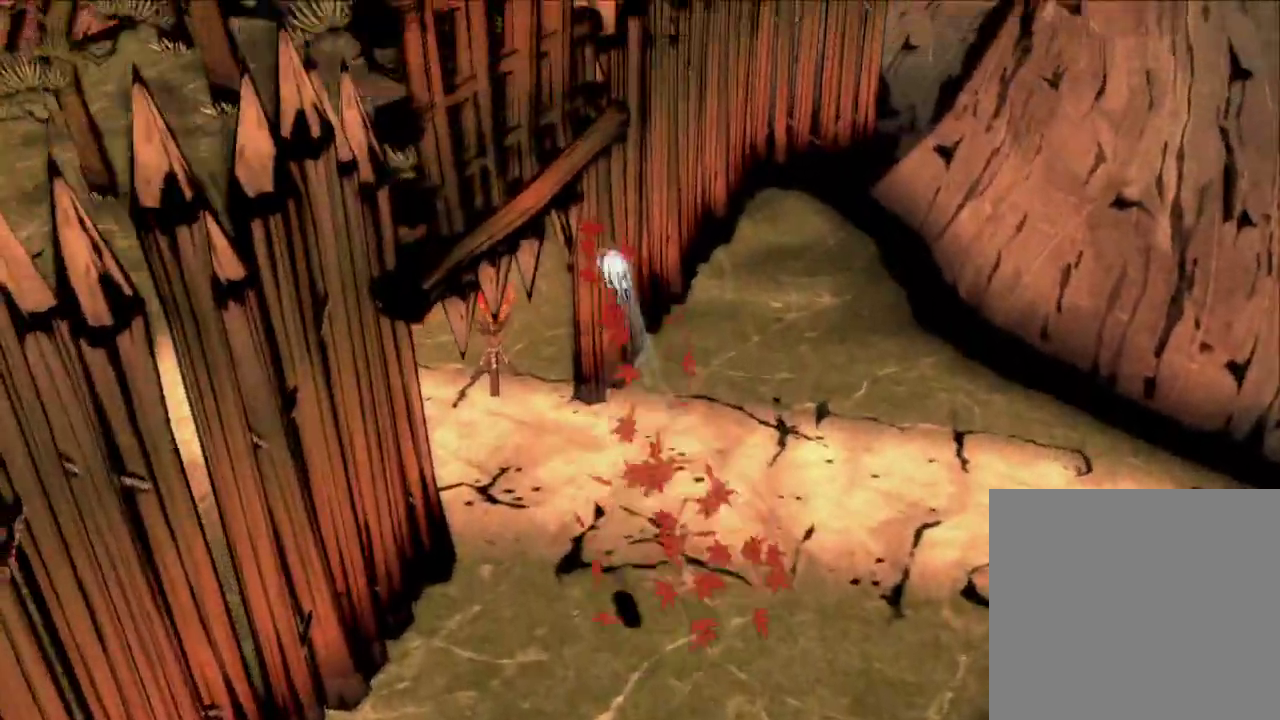
{"dt_ms": 300, "buttons": [], "left_stick": "up", "right_stick": "center", "button_events": [[100, "A", "up"]]}
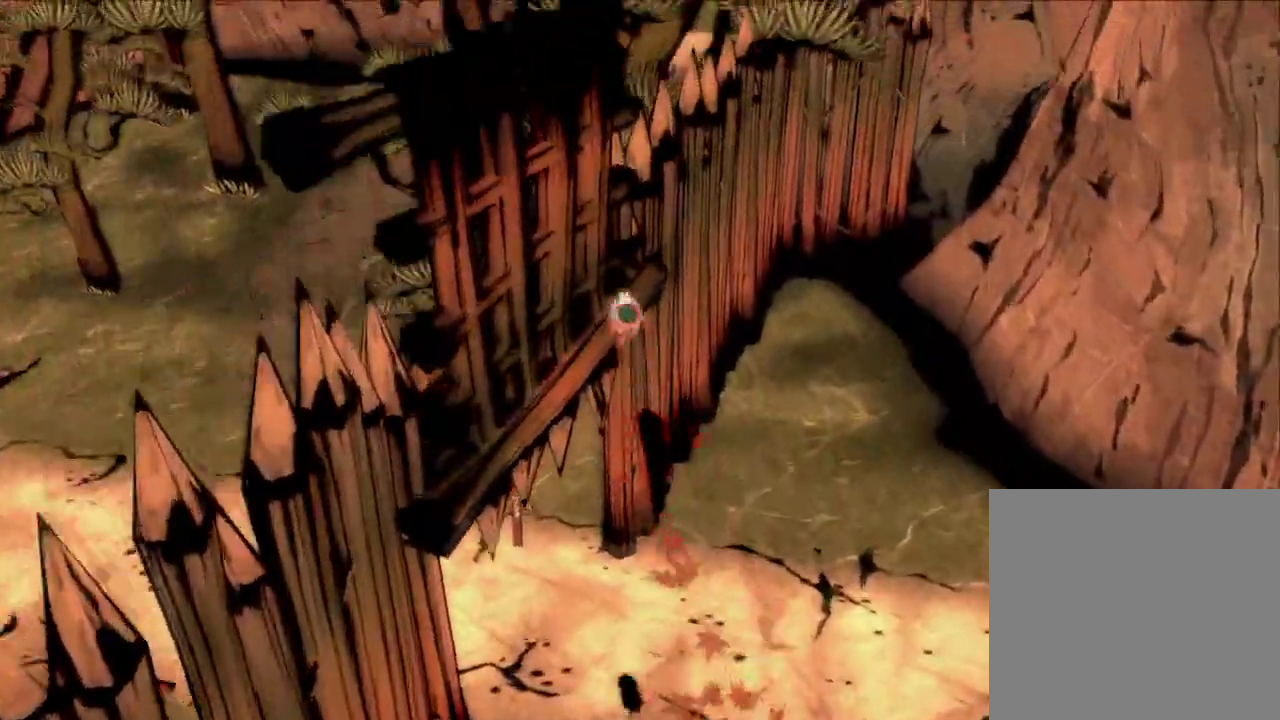
{"dt_ms": 600, "buttons": [], "left_stick": "up-left", "right_stick": "center", "button_events": [[333, "A", "down"], [600, "A", "up"]]}
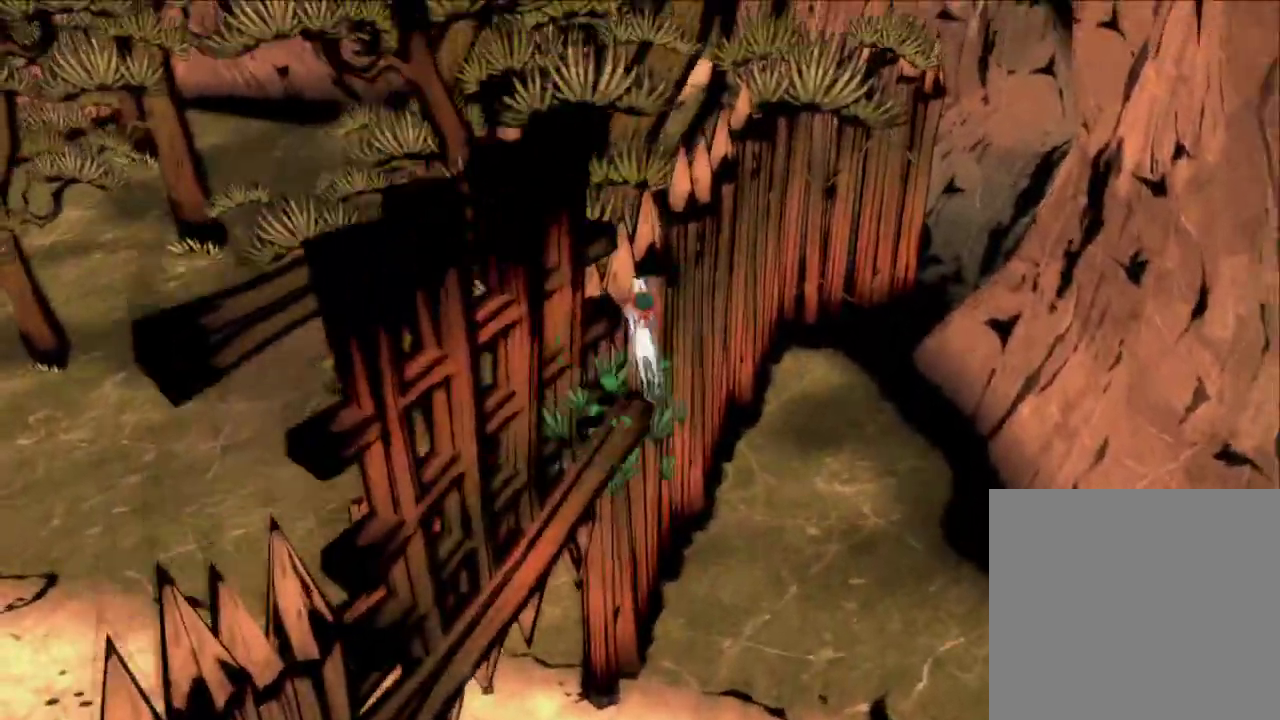
{"dt_ms": 600, "buttons": [], "left_stick": "up-left", "right_stick": "down-right", "button_events": [[67, "A", "down"], [433, "A", "up"]]}
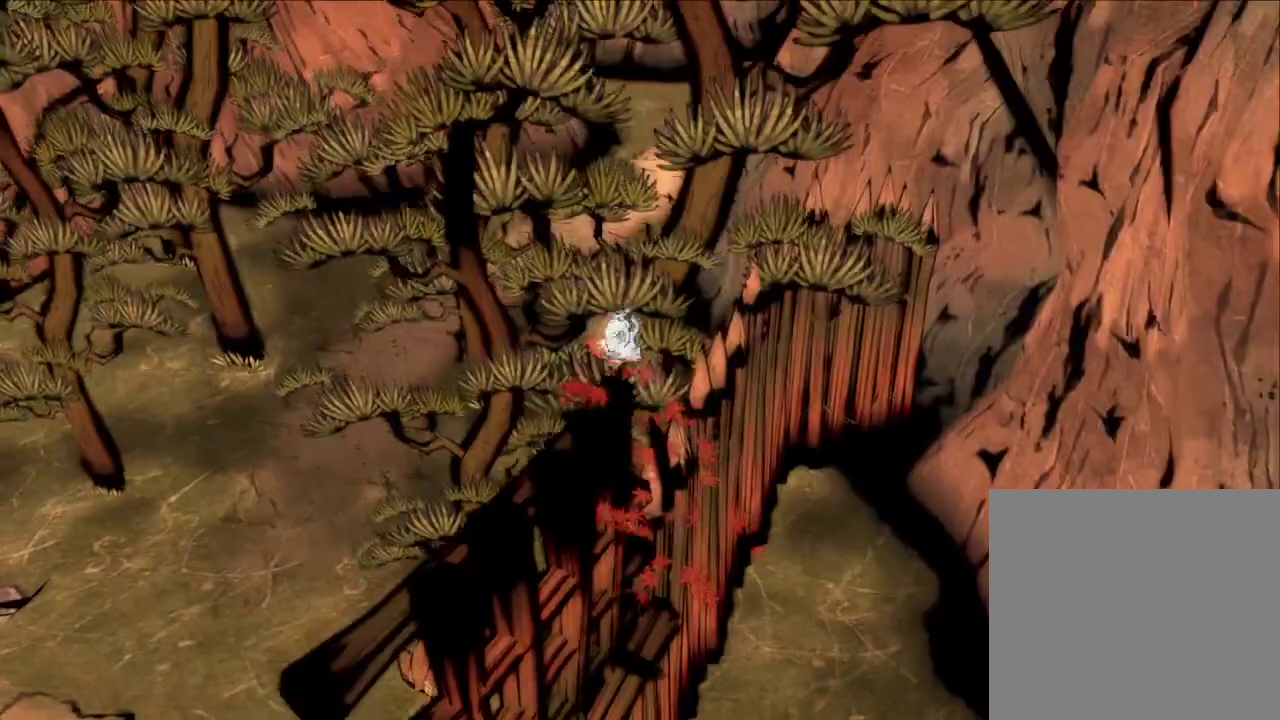
{"dt_ms": 500, "buttons": [], "left_stick": "up", "right_stick": "center", "button_events": []}
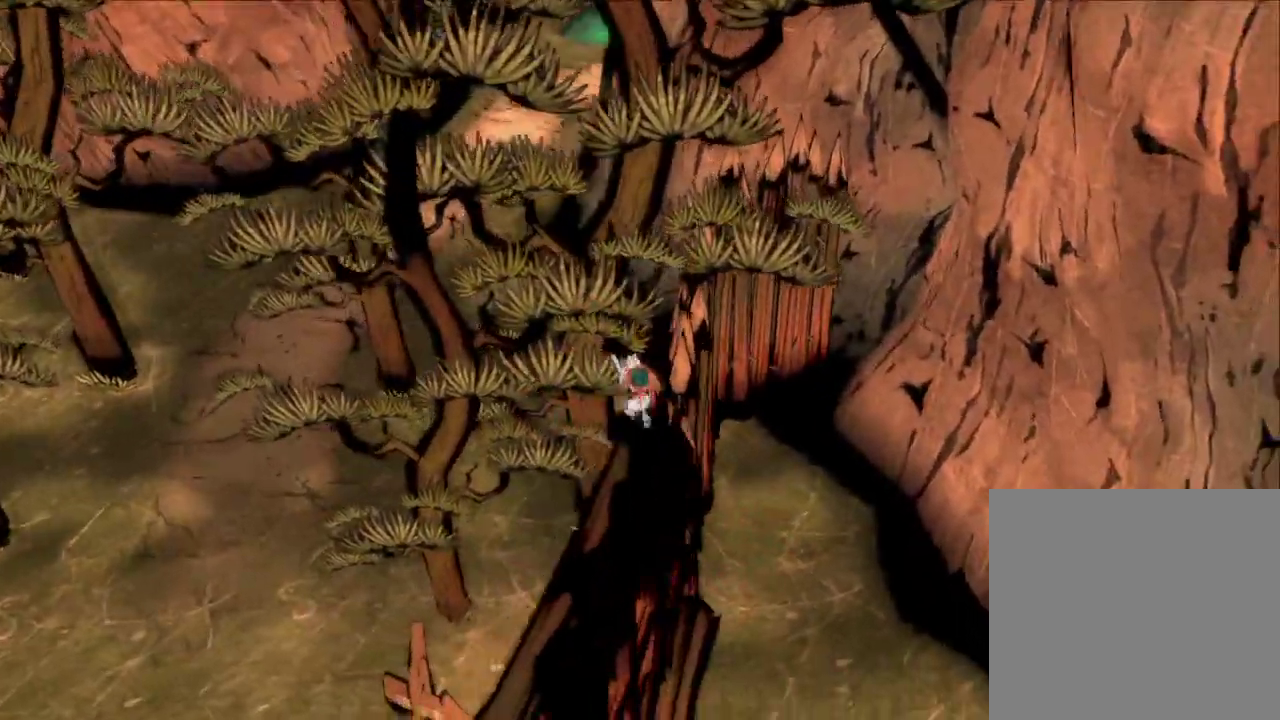
{"dt_ms": 600, "buttons": ["A"], "left_stick": "up", "right_stick": "center", "button_events": [[233, "A", "down"], [467, "A", "up"], [567, "A", "down"]]}
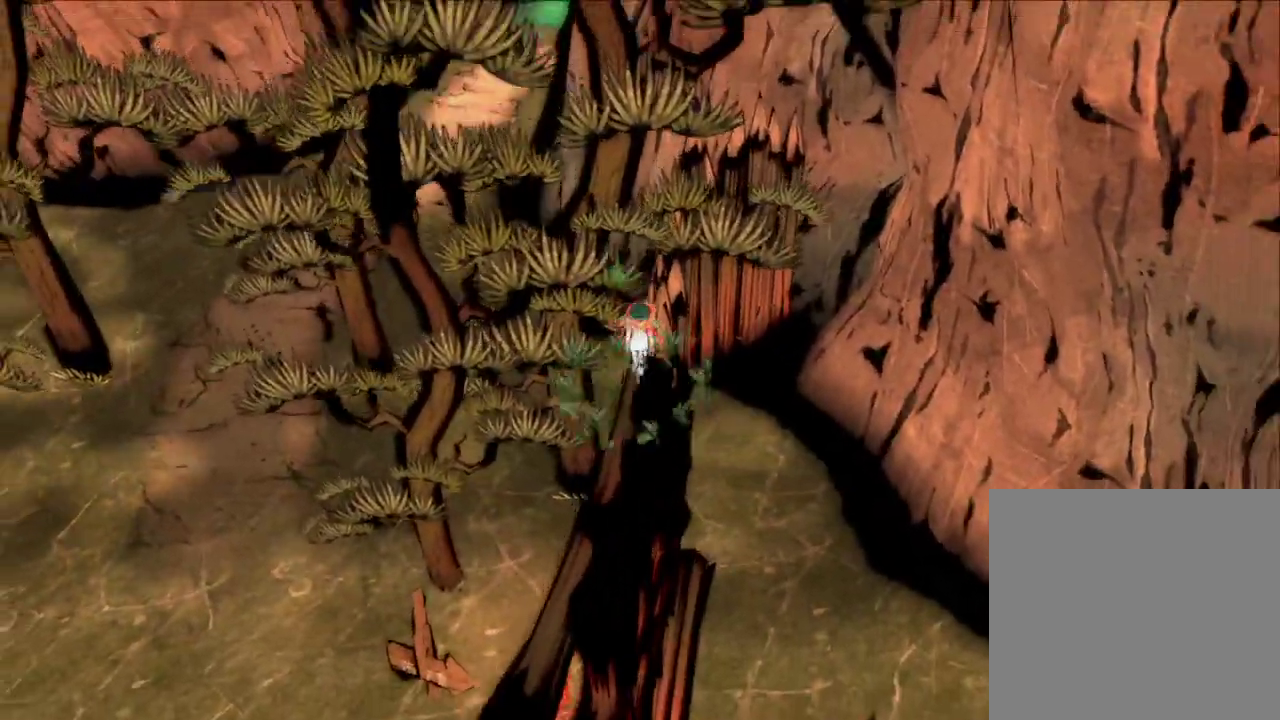
{"dt_ms": 600, "buttons": [], "left_stick": "up", "right_stick": "center", "button_events": [[300, "A", "up"]]}
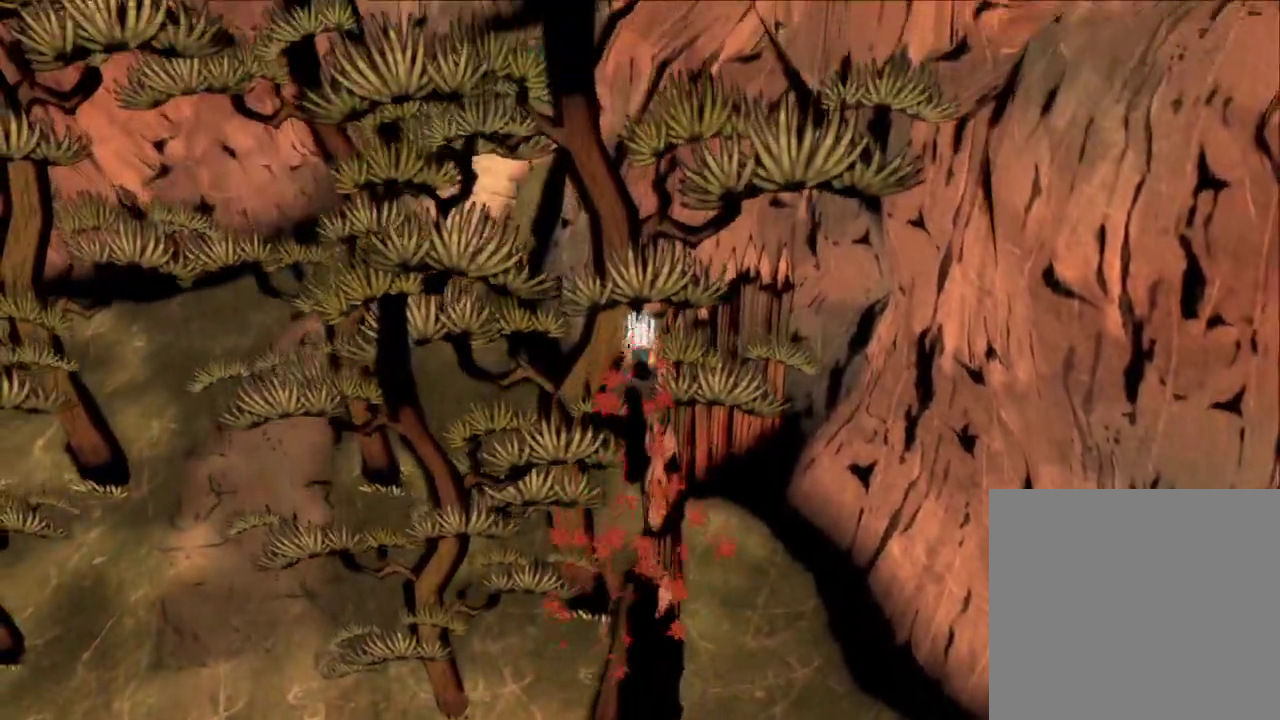
{"dt_ms": 300, "buttons": [], "left_stick": "up", "right_stick": "center", "button_events": []}
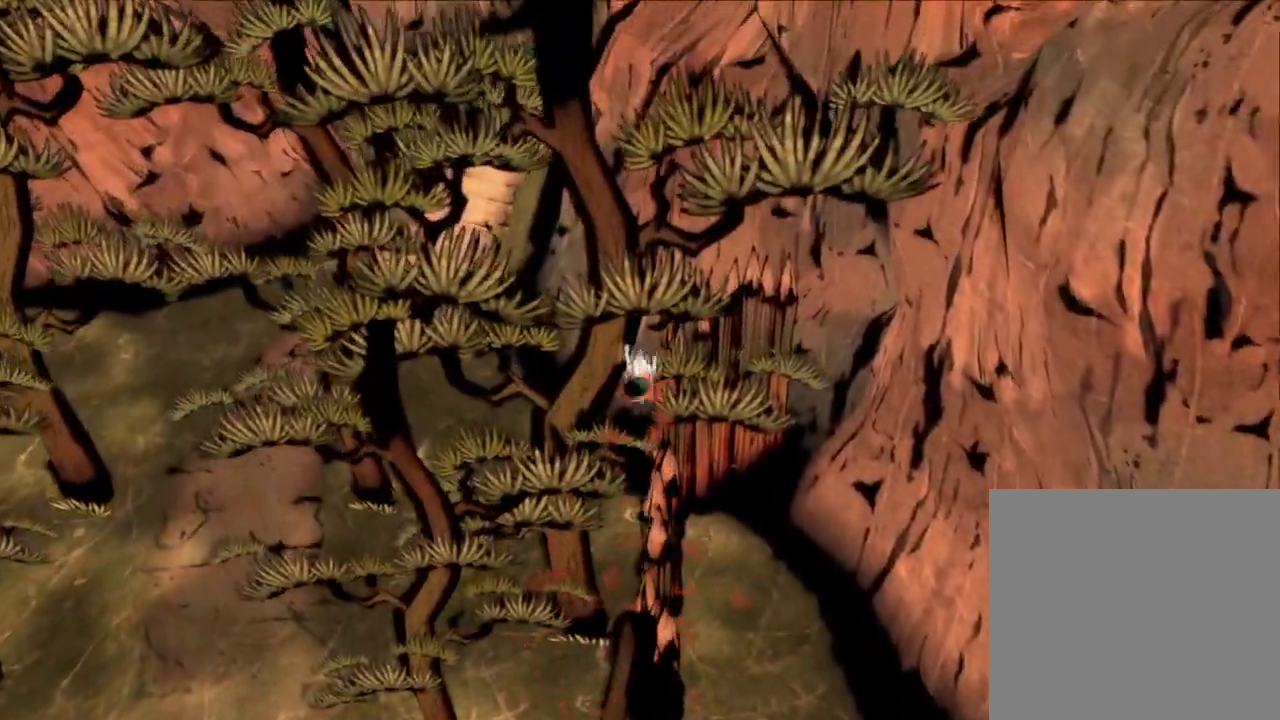
{"dt_ms": 300, "buttons": [], "left_stick": "up", "right_stick": "center", "button_events": []}
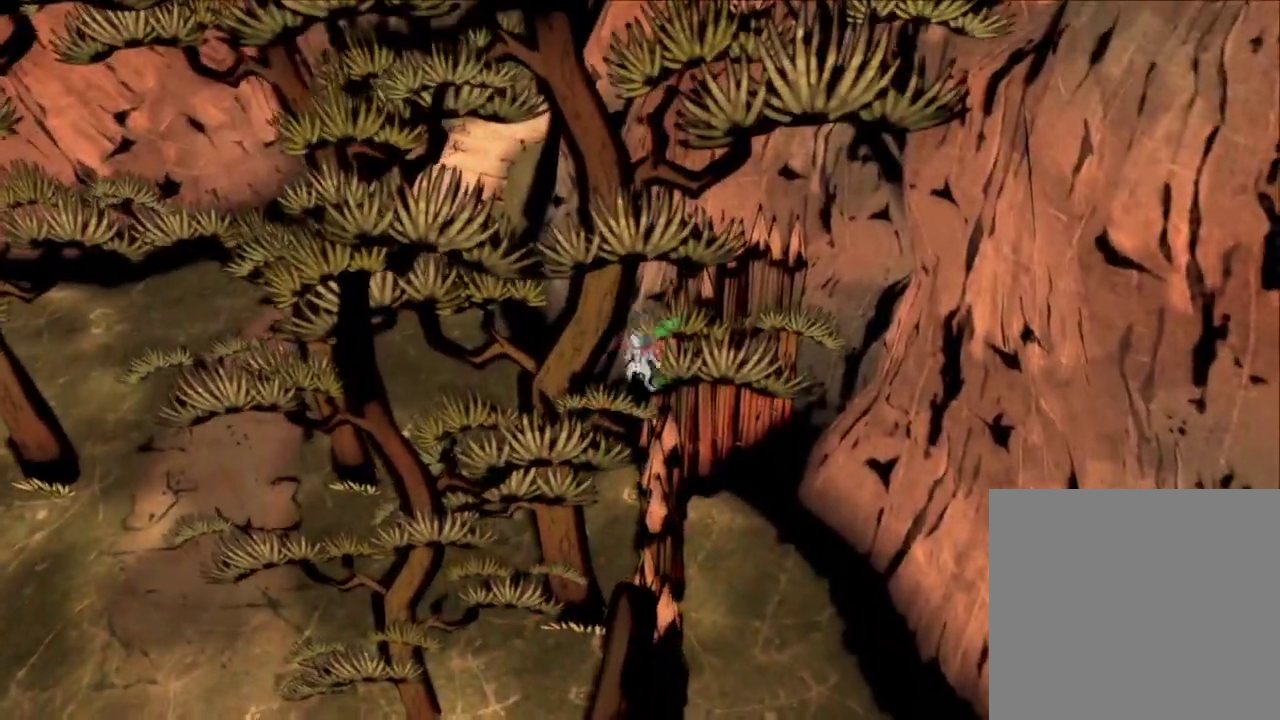
{"dt_ms": 600, "buttons": [], "left_stick": "up", "right_stick": "center", "button_events": []}
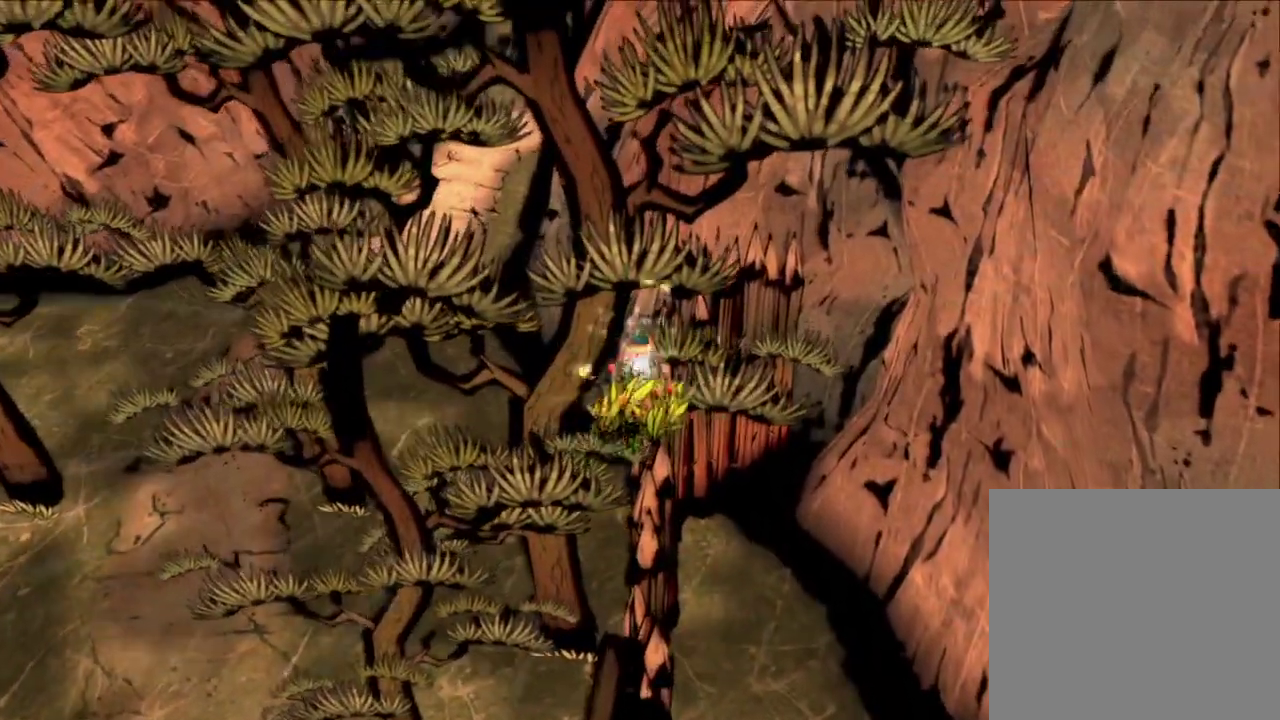
{"dt_ms": 600, "buttons": [], "left_stick": "up", "right_stick": "center", "button_events": [[300, "A", "down"], [500, "A", "up"]]}
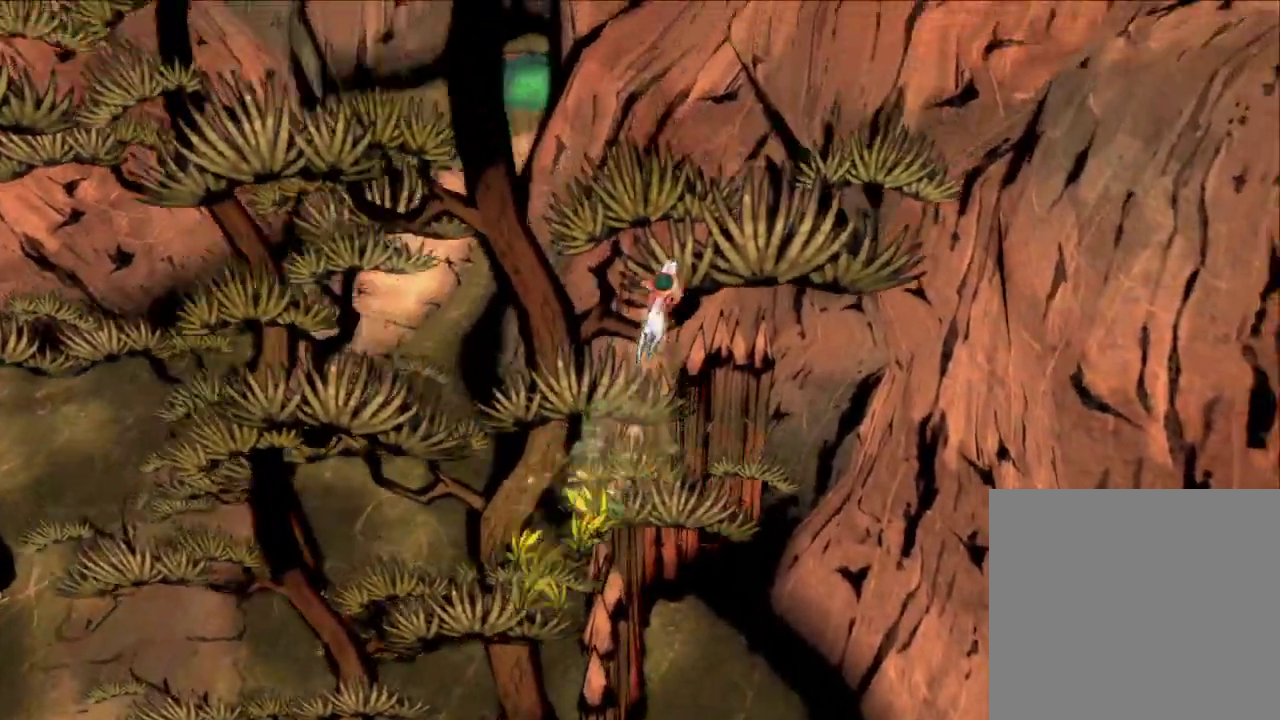
{"dt_ms": 600, "buttons": [], "left_stick": "up-right", "right_stick": "center", "button_events": []}